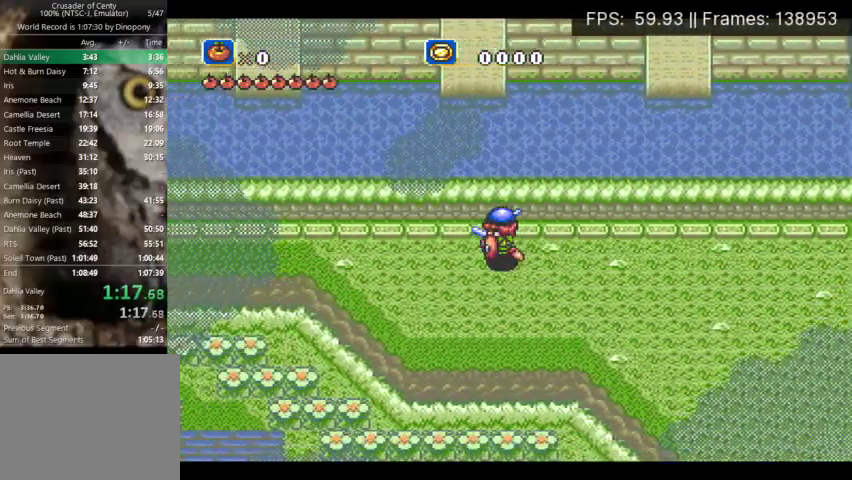
Gameplay with a controller (Xbox layout); each line is a JSON object with the inputs held at the frame after it. "events" lists button and stick changes between this image and that frame as [ms after this image, input, new state], when the widget could be followed in between. Not read: DPAD_DOWN L3 R3 left_stick right_stick.
{"buttons": ["DPAD_LEFT"], "events": []}
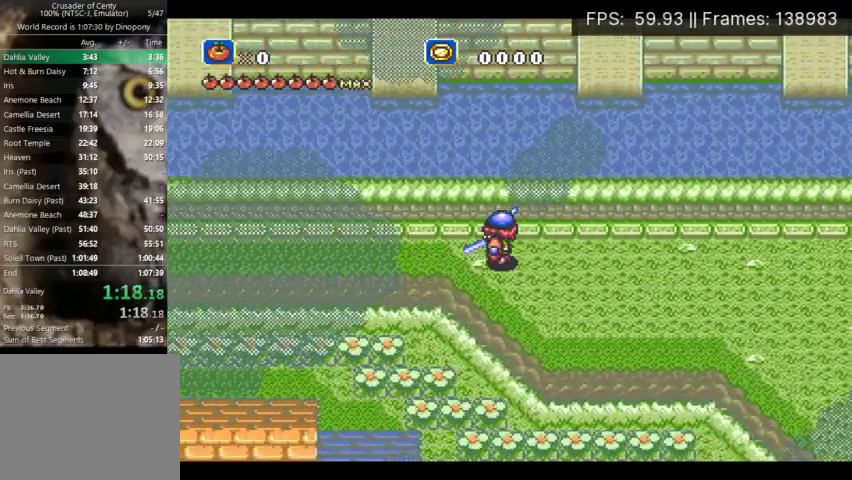
{"buttons": ["DPAD_LEFT"], "events": []}
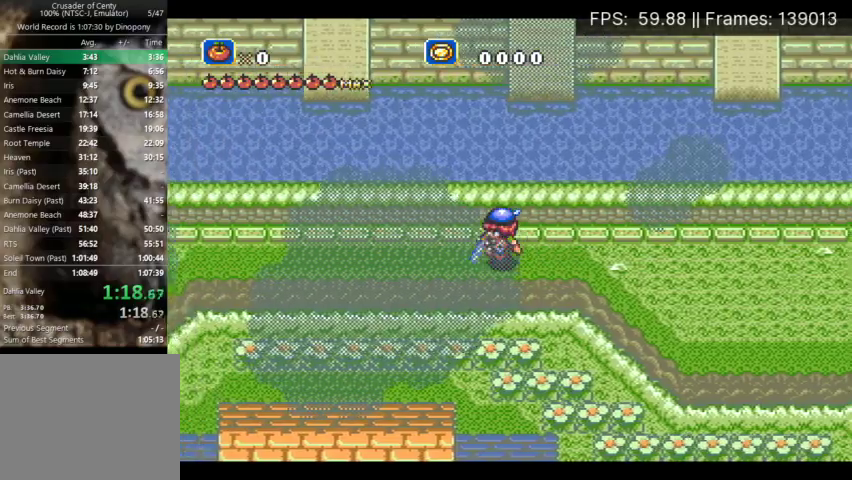
{"buttons": ["DPAD_LEFT"], "events": []}
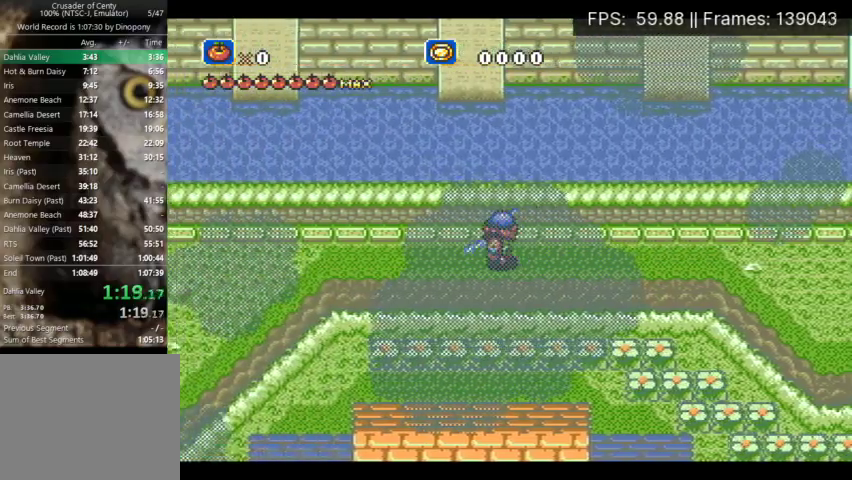
{"buttons": ["DPAD_LEFT"], "events": []}
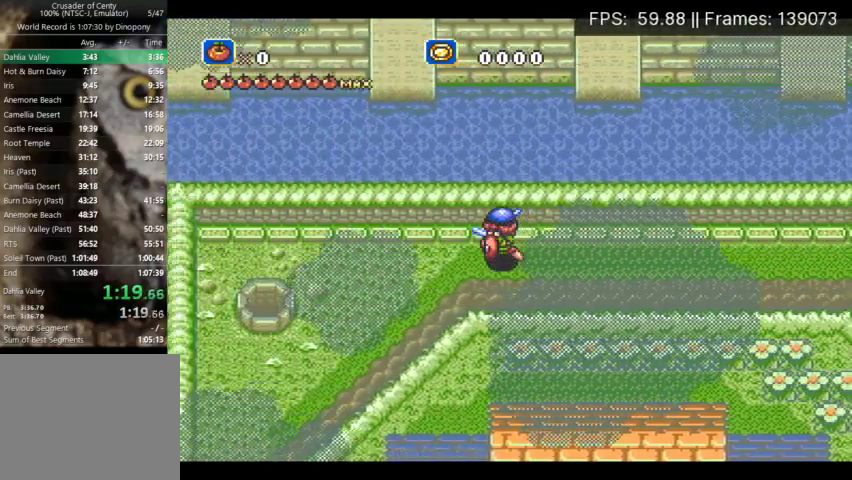
{"buttons": ["DPAD_LEFT"], "events": []}
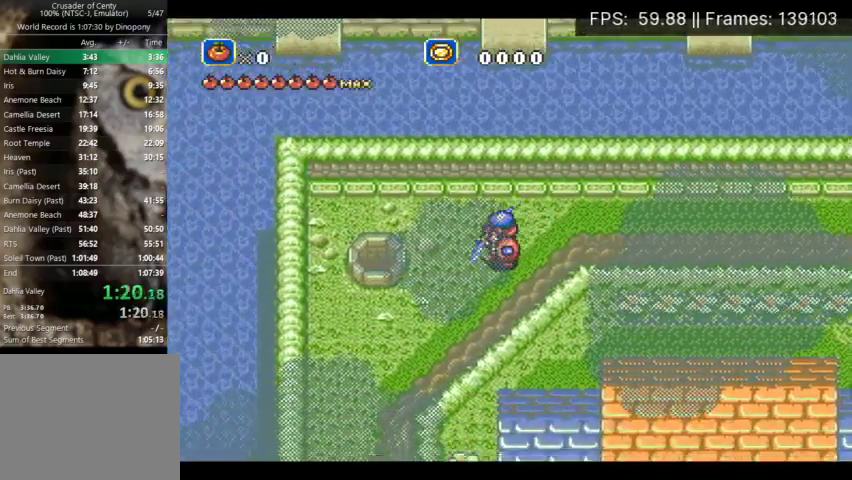
{"buttons": ["DPAD_LEFT"], "events": []}
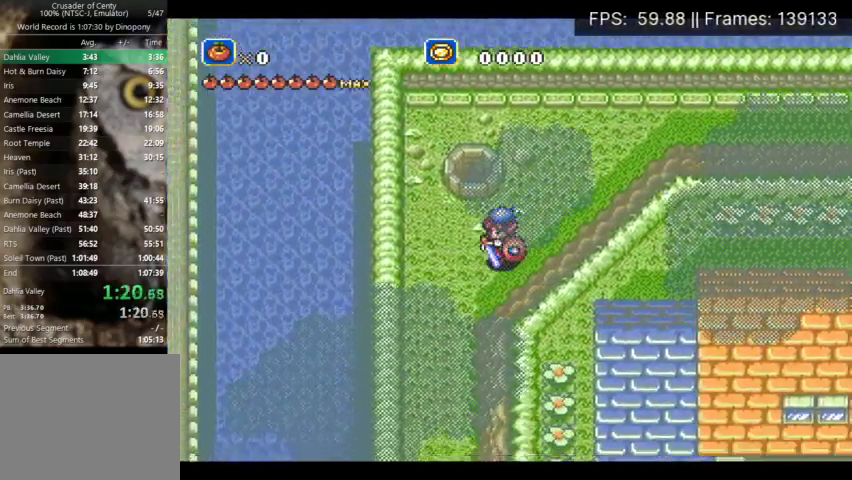
{"buttons": [], "events": [[467, "DPAD_LEFT", "up"]]}
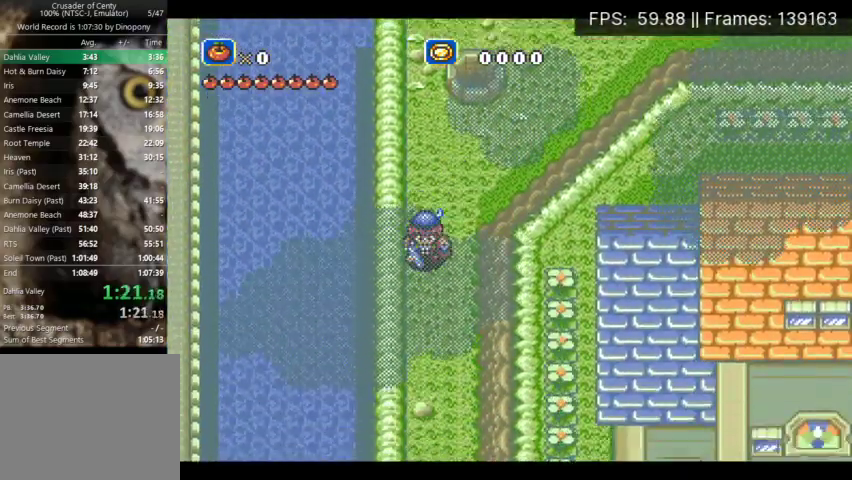
{"buttons": [], "events": []}
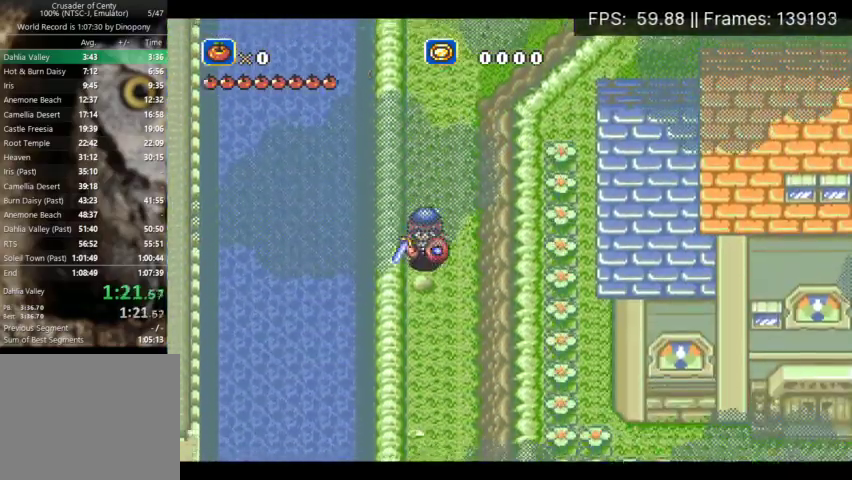
{"buttons": [], "events": []}
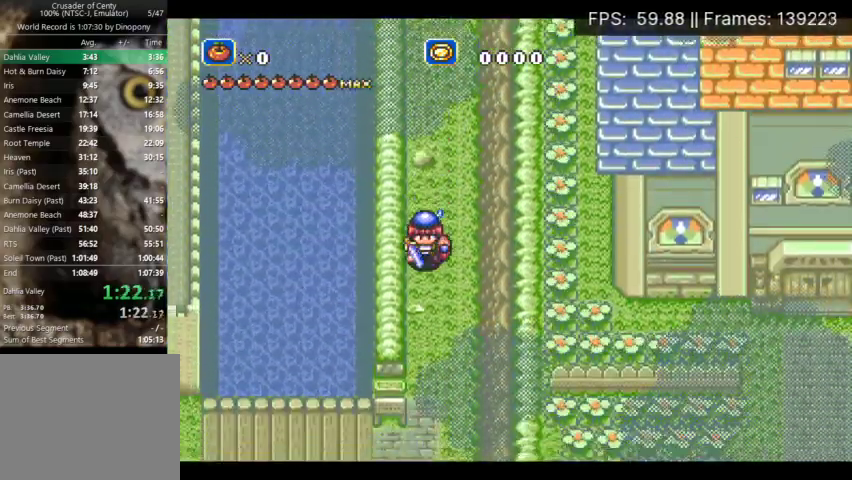
{"buttons": [], "events": []}
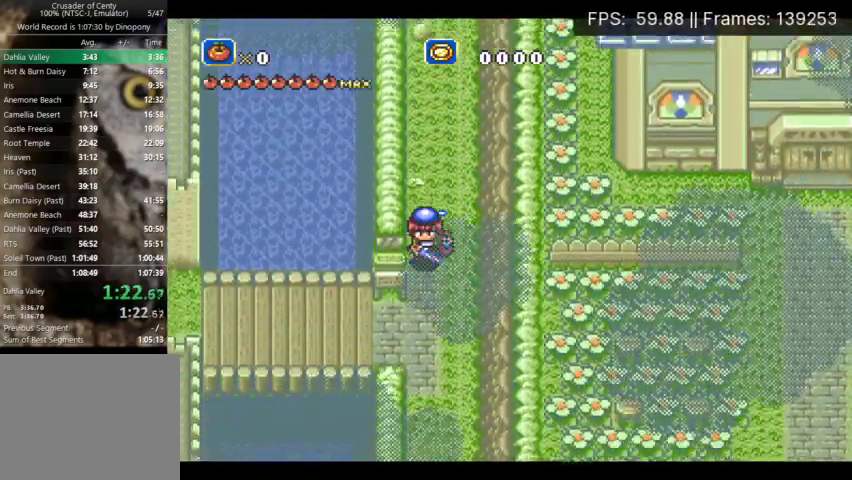
{"buttons": ["DPAD_LEFT"], "events": [[200, "DPAD_LEFT", "down"]]}
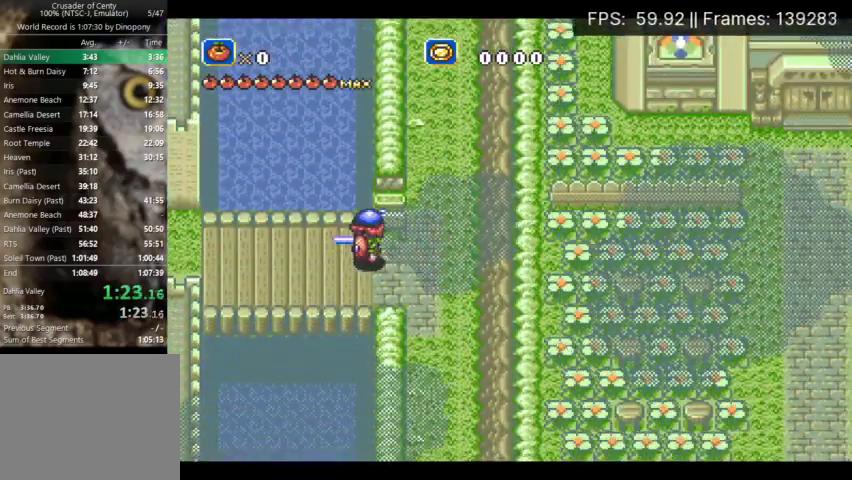
{"buttons": ["DPAD_LEFT"], "events": []}
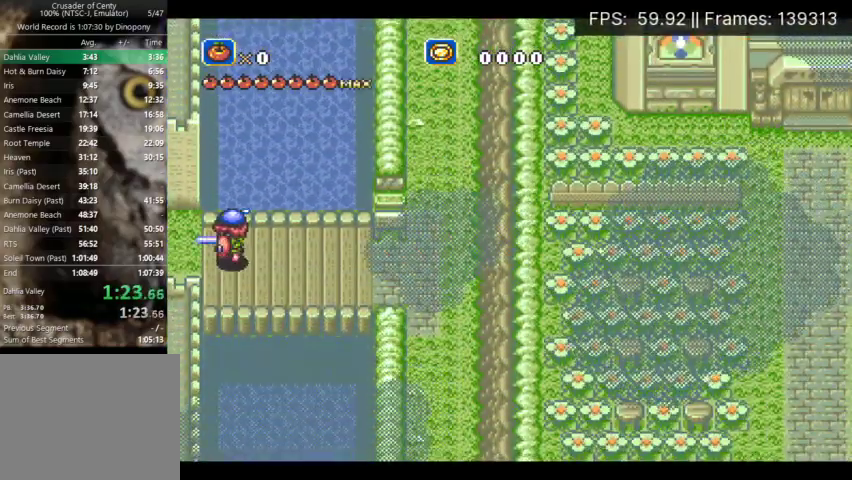
{"buttons": ["DPAD_LEFT"], "events": []}
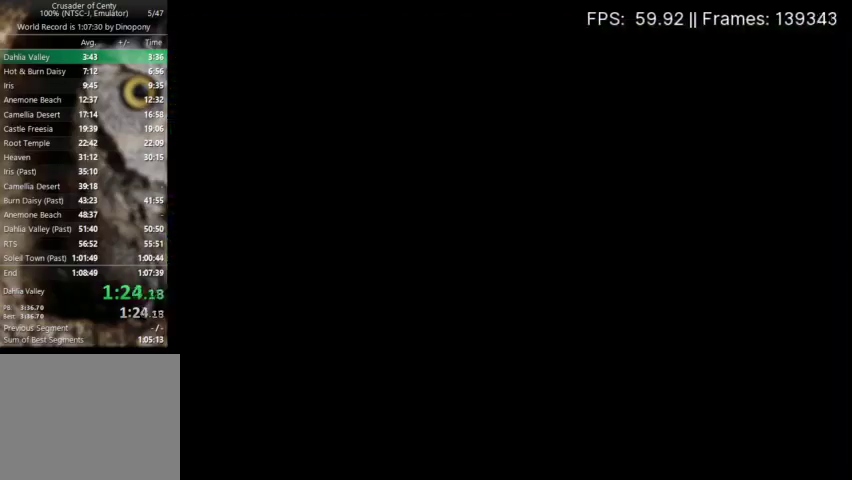
{"buttons": ["DPAD_LEFT"], "events": []}
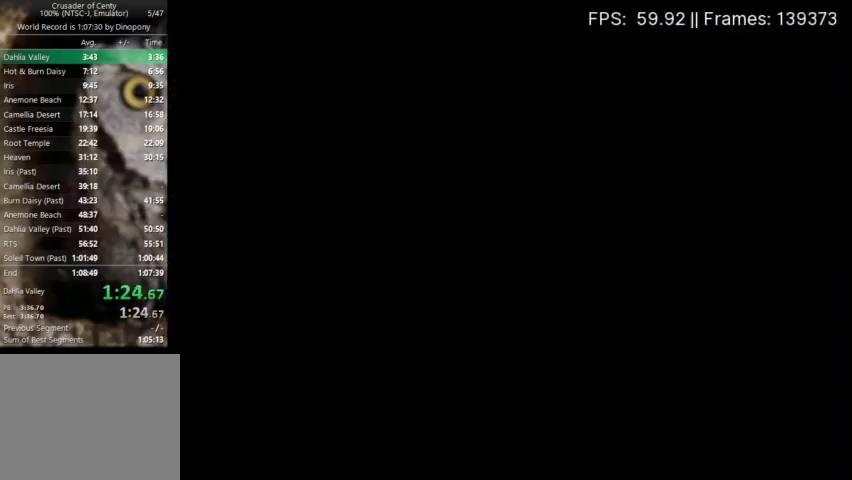
{"buttons": ["DPAD_LEFT"], "events": []}
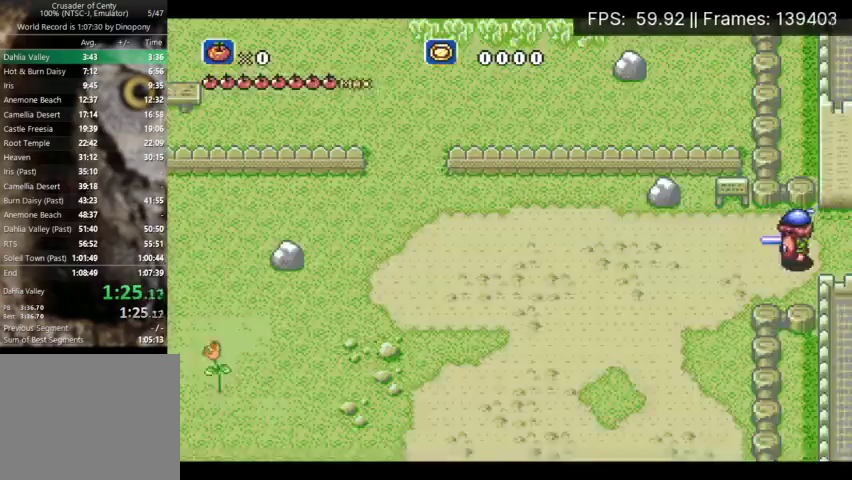
{"buttons": ["DPAD_LEFT"], "events": []}
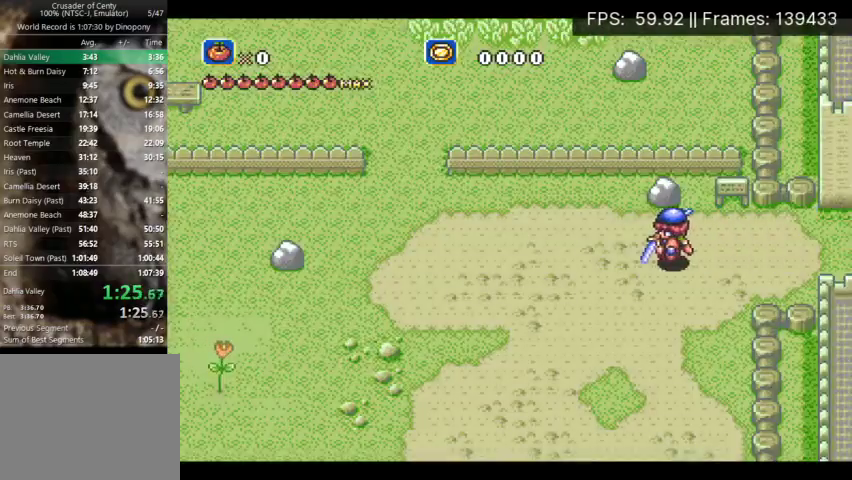
{"buttons": ["DPAD_LEFT"], "events": []}
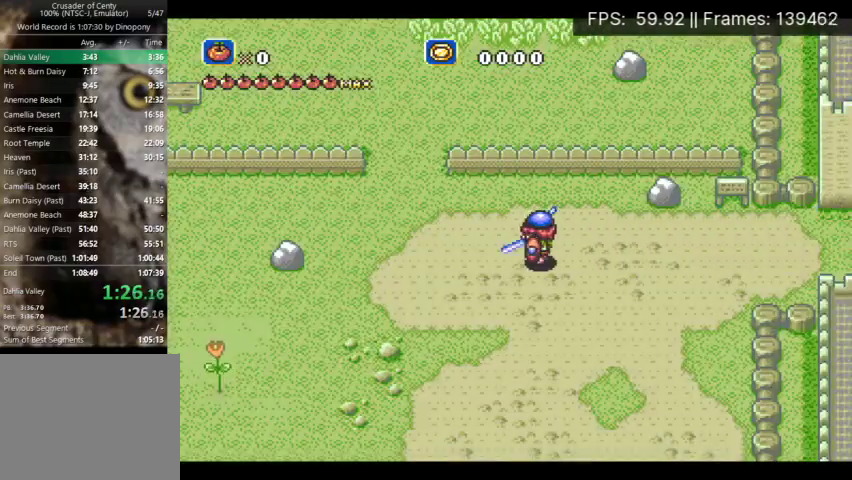
{"buttons": ["DPAD_UP", "DPAD_LEFT"], "events": [[133, "DPAD_UP", "down"], [367, "DPAD_UP", "up"], [467, "DPAD_UP", "down"]]}
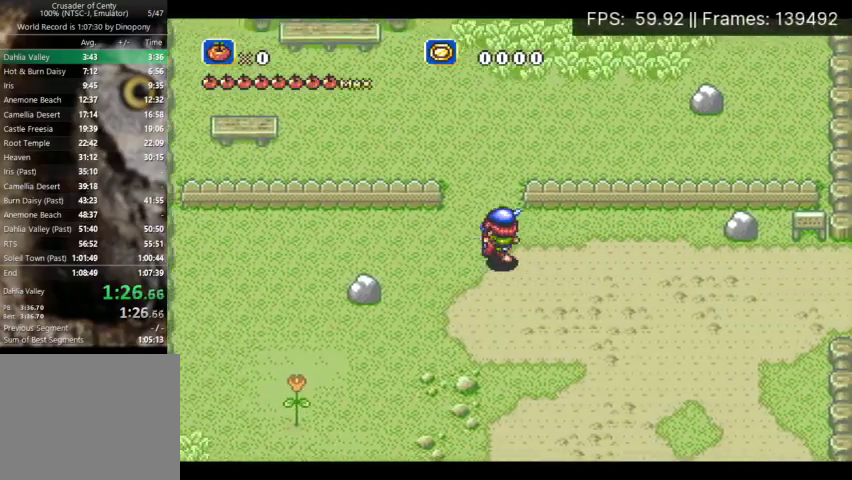
{"buttons": ["DPAD_UP"], "events": [[233, "DPAD_LEFT", "up"]]}
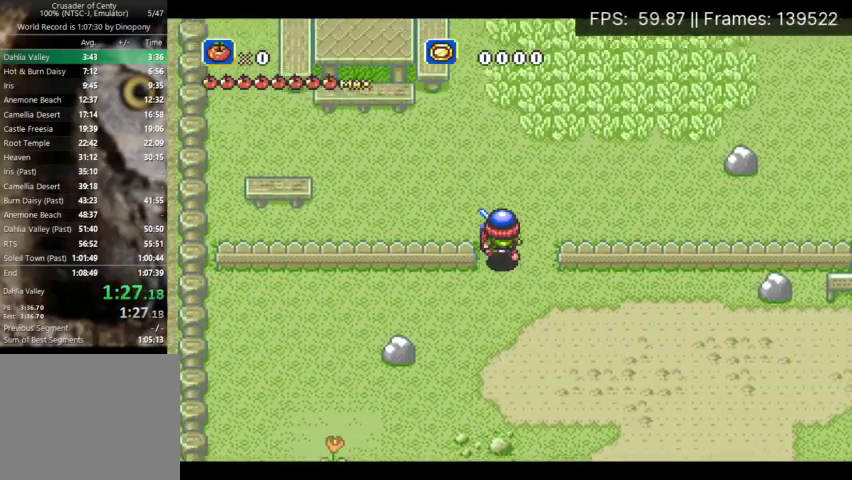
{"buttons": ["DPAD_UP", "DPAD_LEFT"], "events": [[233, "DPAD_LEFT", "down"]]}
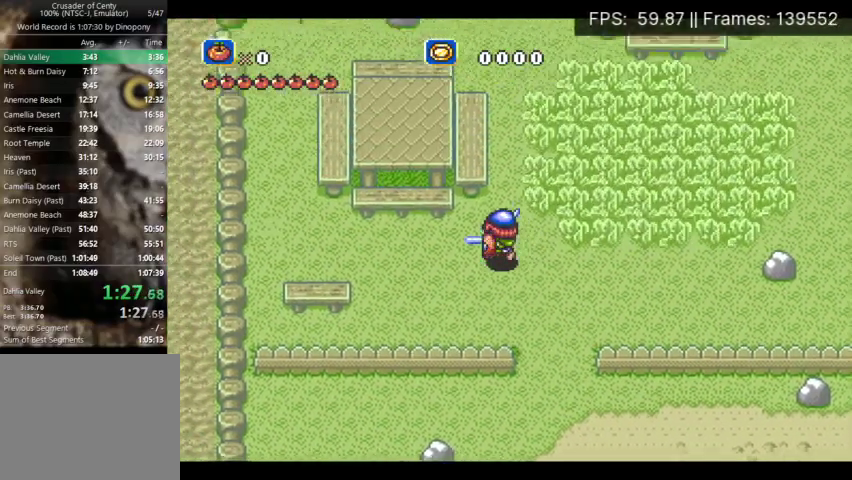
{"buttons": ["DPAD_LEFT"], "events": [[67, "DPAD_UP", "up"]]}
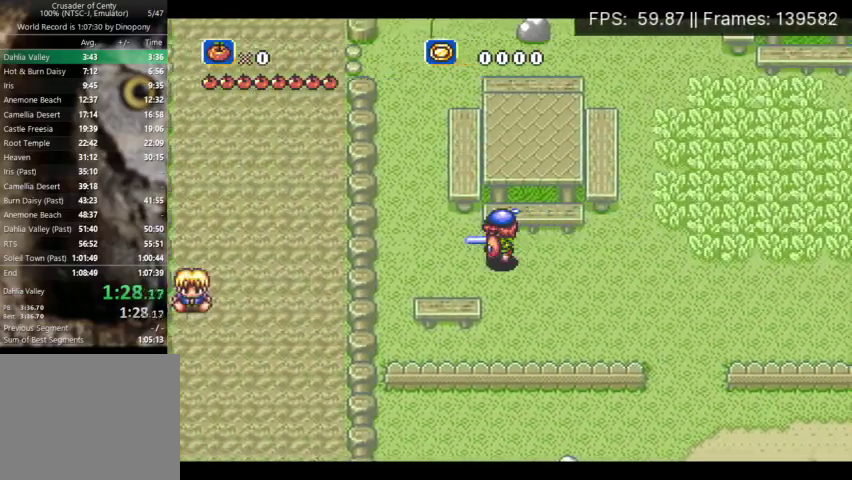
{"buttons": ["DPAD_UP"], "events": [[167, "DPAD_UP", "down"], [433, "DPAD_LEFT", "up"]]}
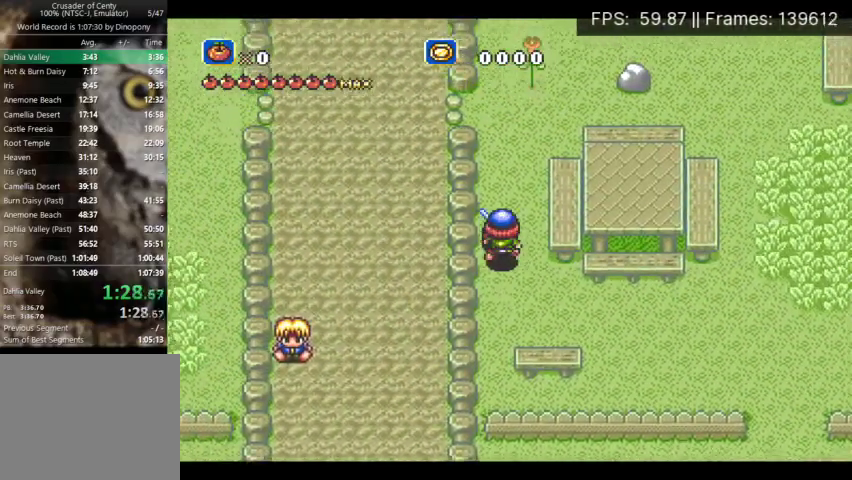
{"buttons": ["DPAD_UP"], "events": []}
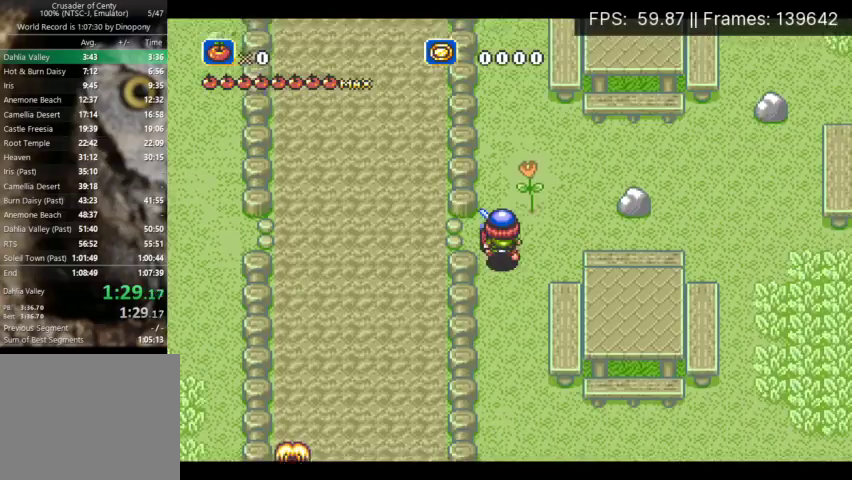
{"buttons": [], "events": [[67, "DPAD_UP", "up"]]}
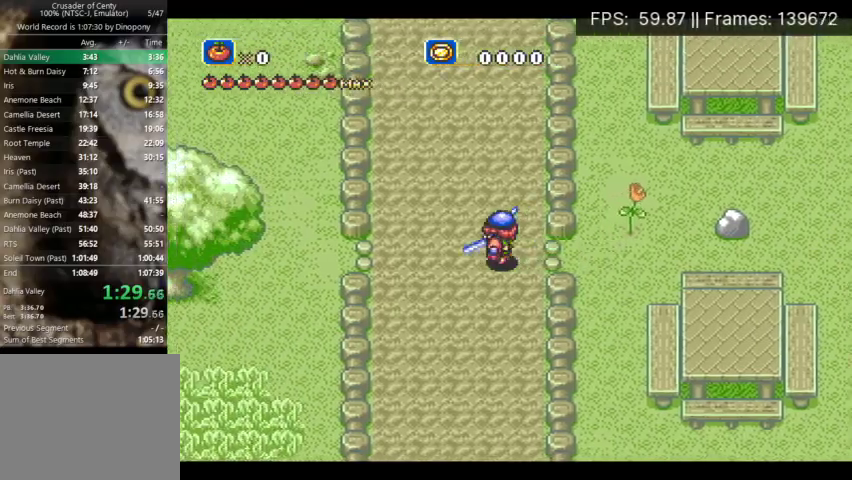
{"buttons": [], "events": []}
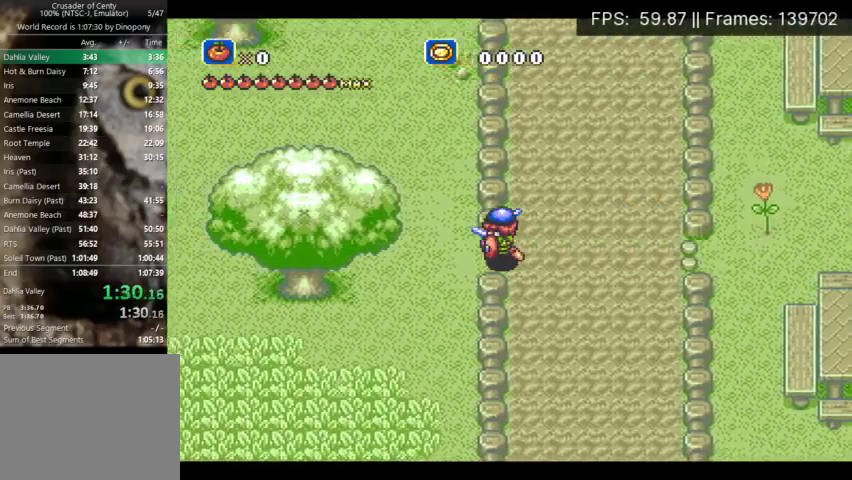
{"buttons": ["DPAD_LEFT"], "events": [[200, "DPAD_LEFT", "down"]]}
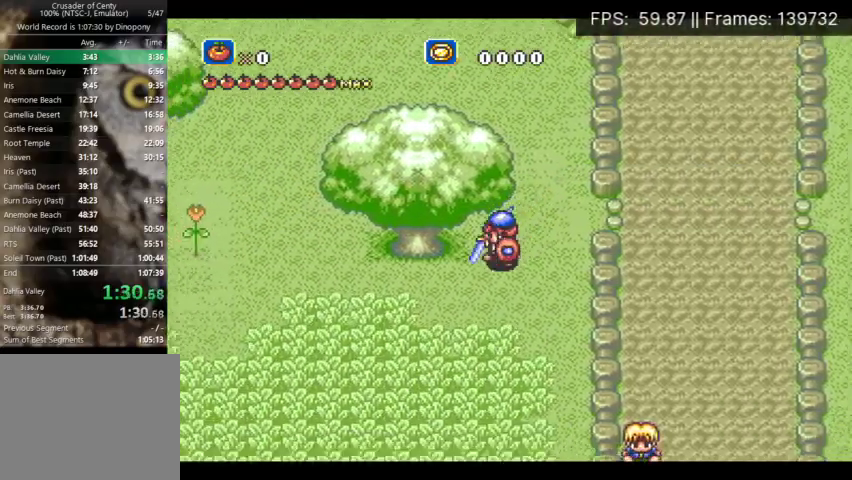
{"buttons": ["DPAD_LEFT"], "events": []}
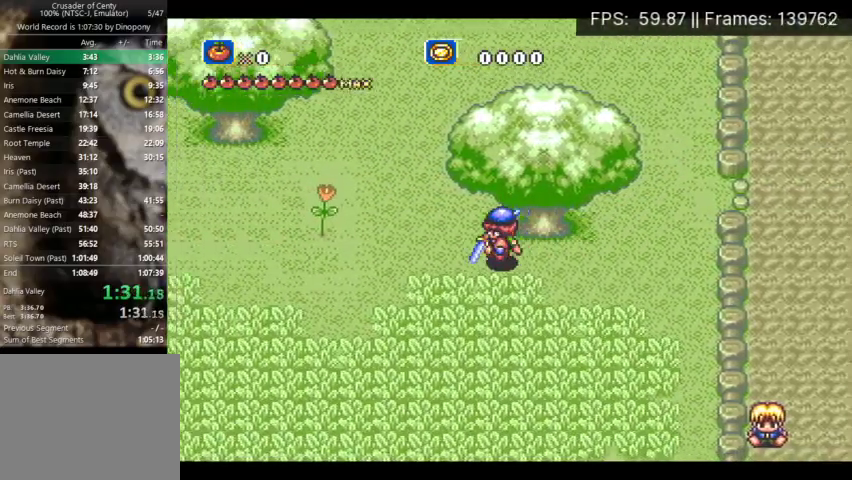
{"buttons": ["DPAD_LEFT"], "events": []}